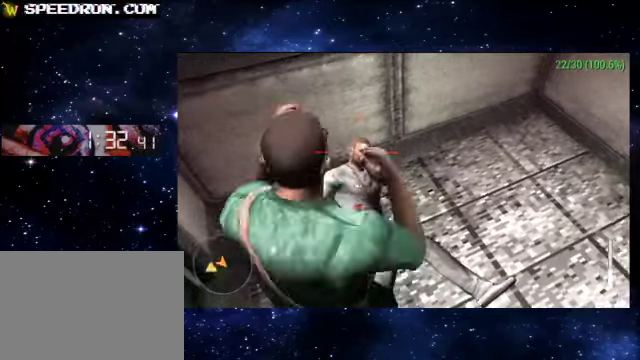
Gameplay with a controller (PlayStation layout); each line is a JSON object with the inputs held at the frame after it. "events" lists button and stick changes between this image and that frame as [ms after this image, input, new state], when the widget could be followed in between. Not read: L1 L3 R1 R3 right_stick.
{"buttons": ["L2", "R2"], "left_stick": "up-left", "events": []}
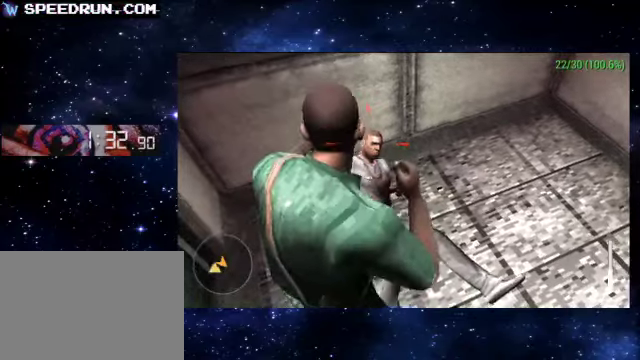
{"buttons": ["L2", "R2"], "left_stick": "up-left", "events": []}
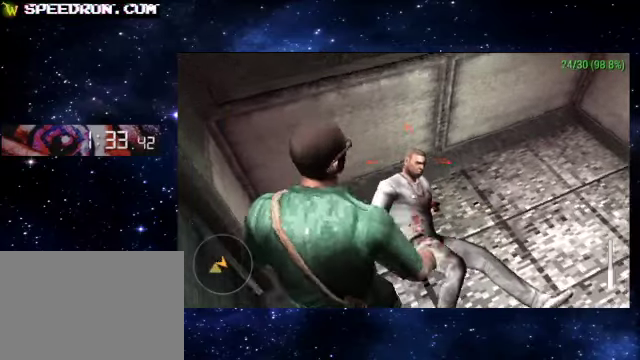
{"buttons": ["L2", "R2"], "left_stick": "up", "events": [[150, "left_stick", "up"]]}
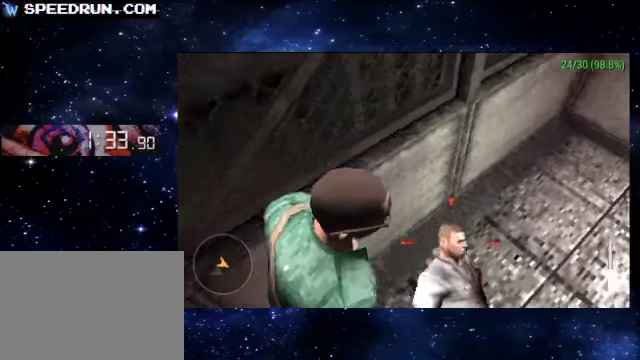
{"buttons": ["L2", "R2"], "left_stick": "center", "events": [[50, "left_stick", "center"]]}
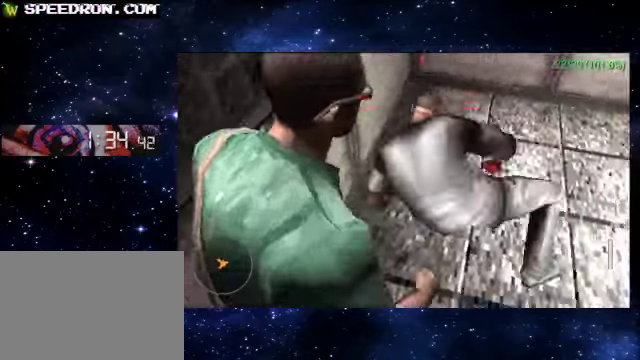
{"buttons": ["SQUARE", "L2", "R2"], "left_stick": "up", "events": [[150, "left_stick", "up"], [500, "SQUARE", "down"]]}
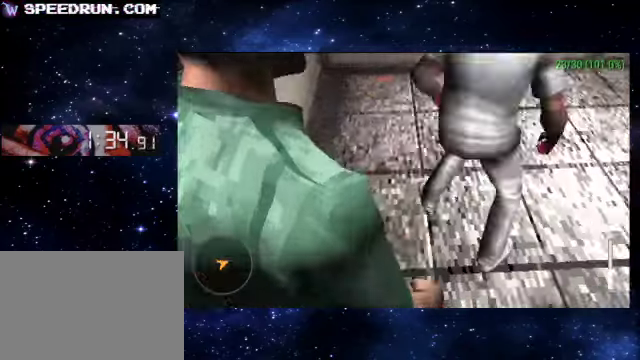
{"buttons": ["L2", "R2"], "left_stick": "up", "events": [[150, "SQUARE", "up"], [200, "SQUARE", "down"], [300, "SQUARE", "up"], [400, "SQUARE", "down"], [500, "SQUARE", "up"]]}
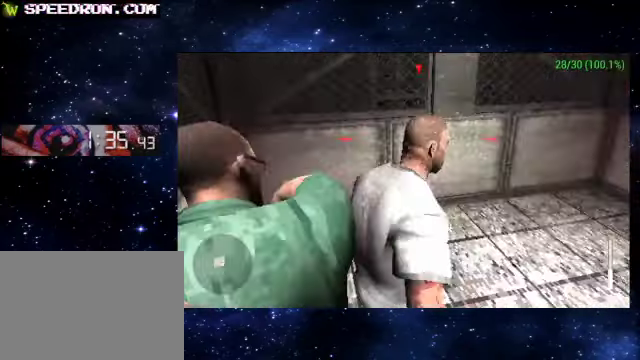
{"buttons": ["L2", "R2"], "left_stick": "up", "events": [[100, "SQUARE", "down"], [200, "SQUARE", "up"], [250, "SQUARE", "down"], [400, "SQUARE", "up"]]}
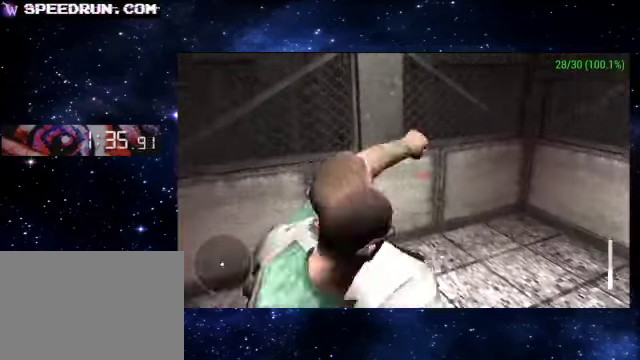
{"buttons": [], "left_stick": "up", "events": [[300, "R2", "up"], [350, "L2", "up"]]}
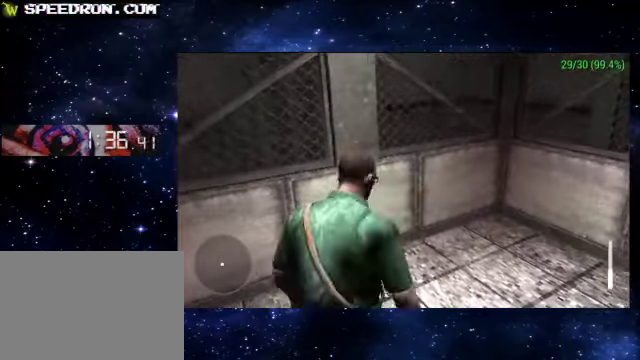
{"buttons": [], "left_stick": "center", "events": [[50, "left_stick", "up-right"], [150, "left_stick", "right"], [500, "left_stick", "center"]]}
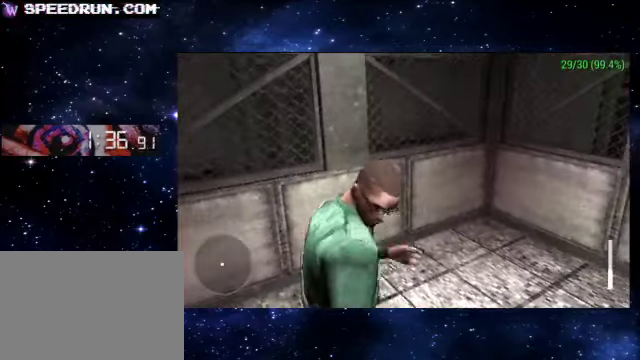
{"buttons": [], "left_stick": "center", "events": []}
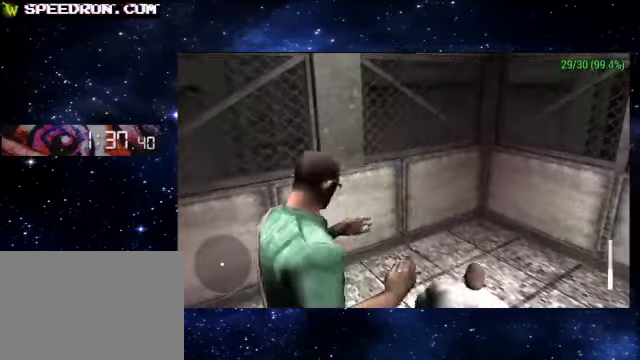
{"buttons": [], "left_stick": "center", "events": []}
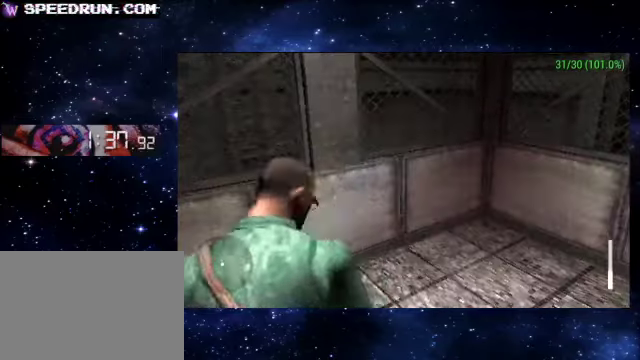
{"buttons": [], "left_stick": "right", "events": [[300, "left_stick", "right"]]}
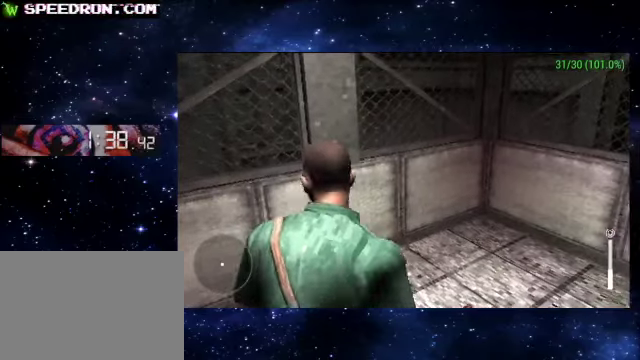
{"buttons": [], "left_stick": "up-right", "events": [[200, "left_stick", "up-right"]]}
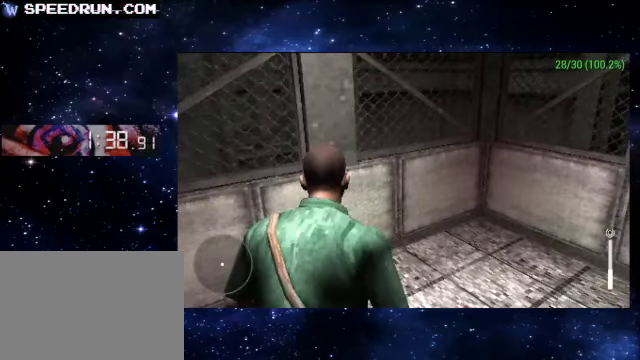
{"buttons": [], "left_stick": "up-right", "events": []}
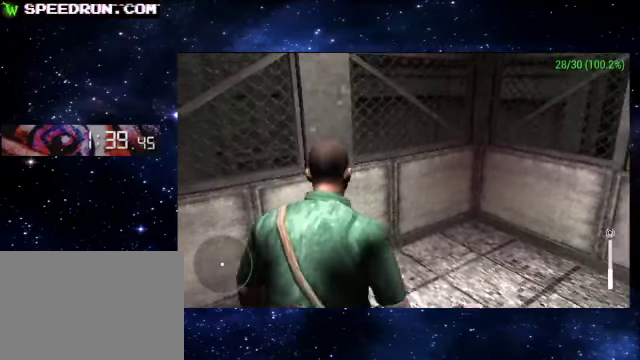
{"buttons": [], "left_stick": "down-right", "events": [[300, "left_stick", "right"], [400, "left_stick", "down-right"]]}
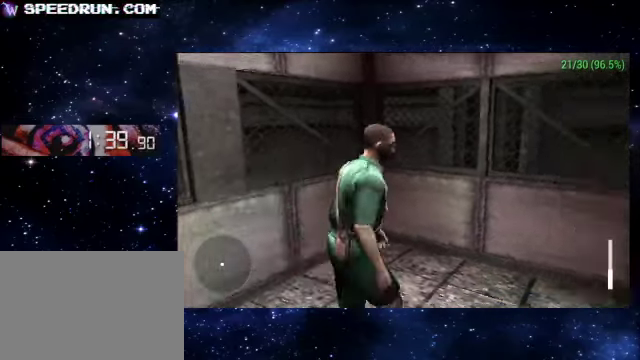
{"buttons": [], "left_stick": "center", "events": [[150, "left_stick", "right"], [200, "left_stick", "center"]]}
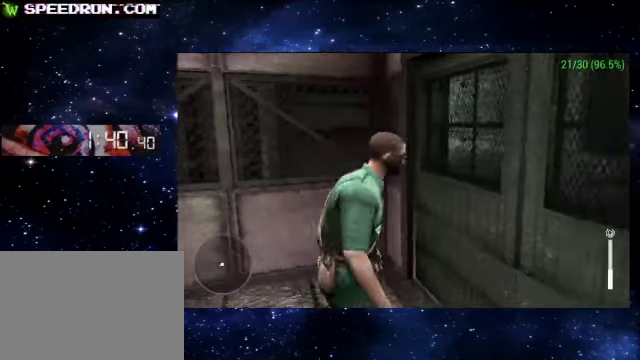
{"buttons": [], "left_stick": "center", "events": [[200, "left_stick", "down"], [500, "left_stick", "center"]]}
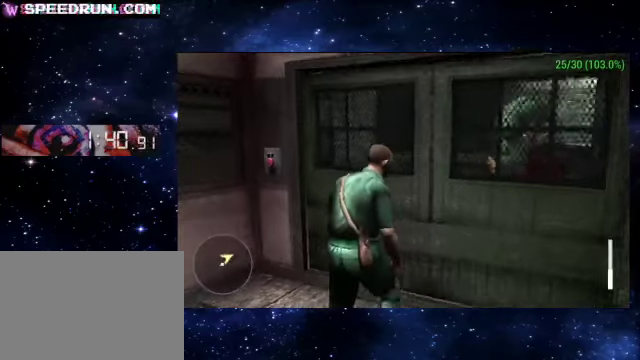
{"buttons": [], "left_stick": "center", "events": [[300, "CIRCLE", "down"], [450, "CIRCLE", "up"]]}
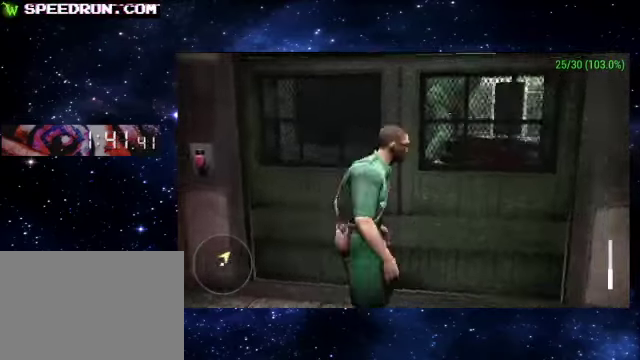
{"buttons": [], "left_stick": "center", "events": []}
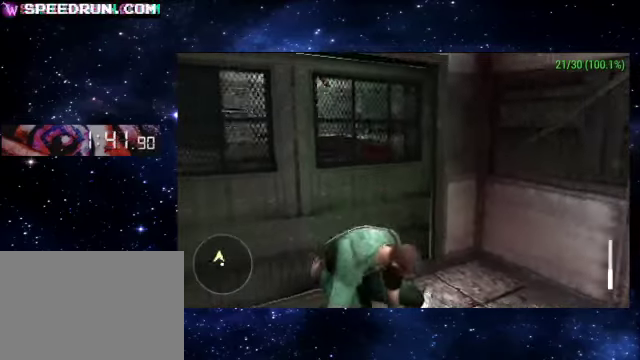
{"buttons": [], "left_stick": "center", "events": [[250, "CIRCLE", "down"], [350, "CIRCLE", "up"]]}
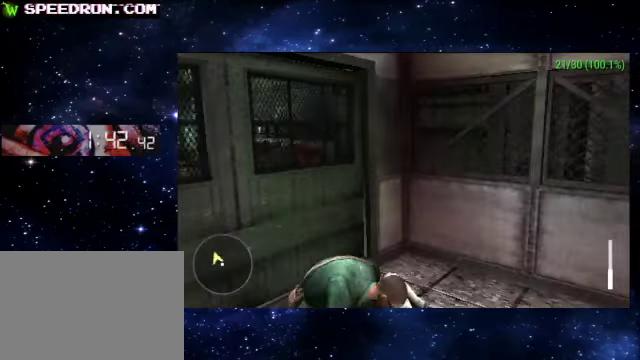
{"buttons": [], "left_stick": "center", "events": [[50, "CIRCLE", "down"], [150, "CIRCLE", "up"], [250, "CIRCLE", "down"], [300, "CIRCLE", "up"], [400, "CIRCLE", "down"], [450, "CIRCLE", "up"]]}
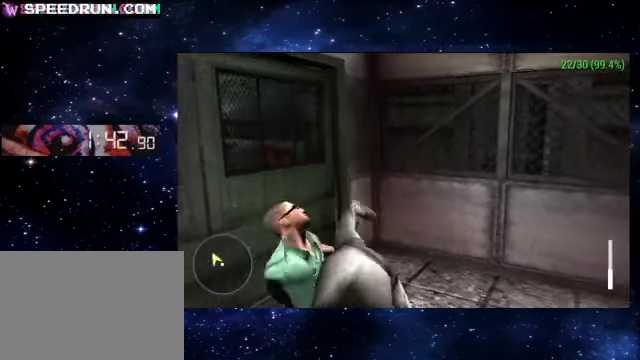
{"buttons": [], "left_stick": "center", "events": [[50, "CIRCLE", "down"], [150, "CIRCLE", "up"], [250, "CIRCLE", "down"], [300, "CIRCLE", "up"], [400, "CIRCLE", "down"], [500, "CIRCLE", "up"]]}